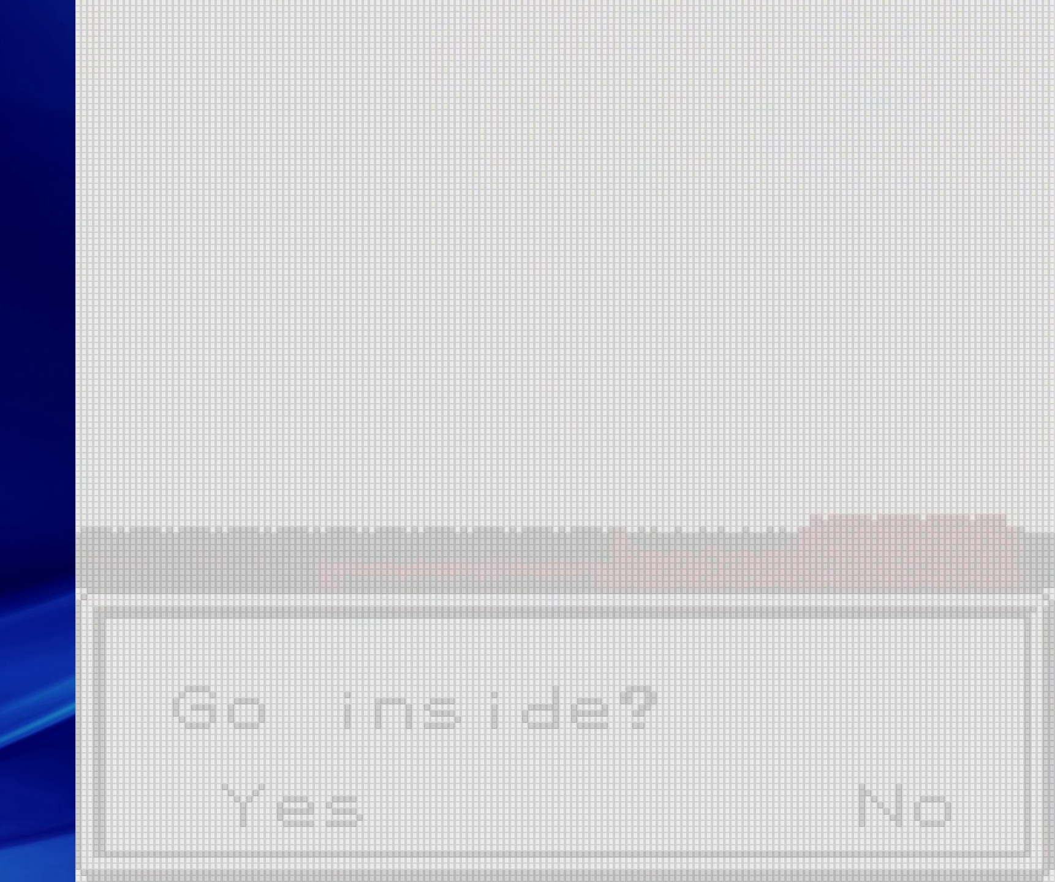
Gameplay with a controller (Nintendo layout); each line is a JSON object with the inputs held at the frame after it. "events" lists button and stick changes between this image and that frame as [ms after this image, input, new state], when the widget could be followed in between. Not read: L3 R3.
{"buttons": ["B", "DPAD_UP"], "events": [[350, "DPAD_UP", "down"], [400, "B", "down"]]}
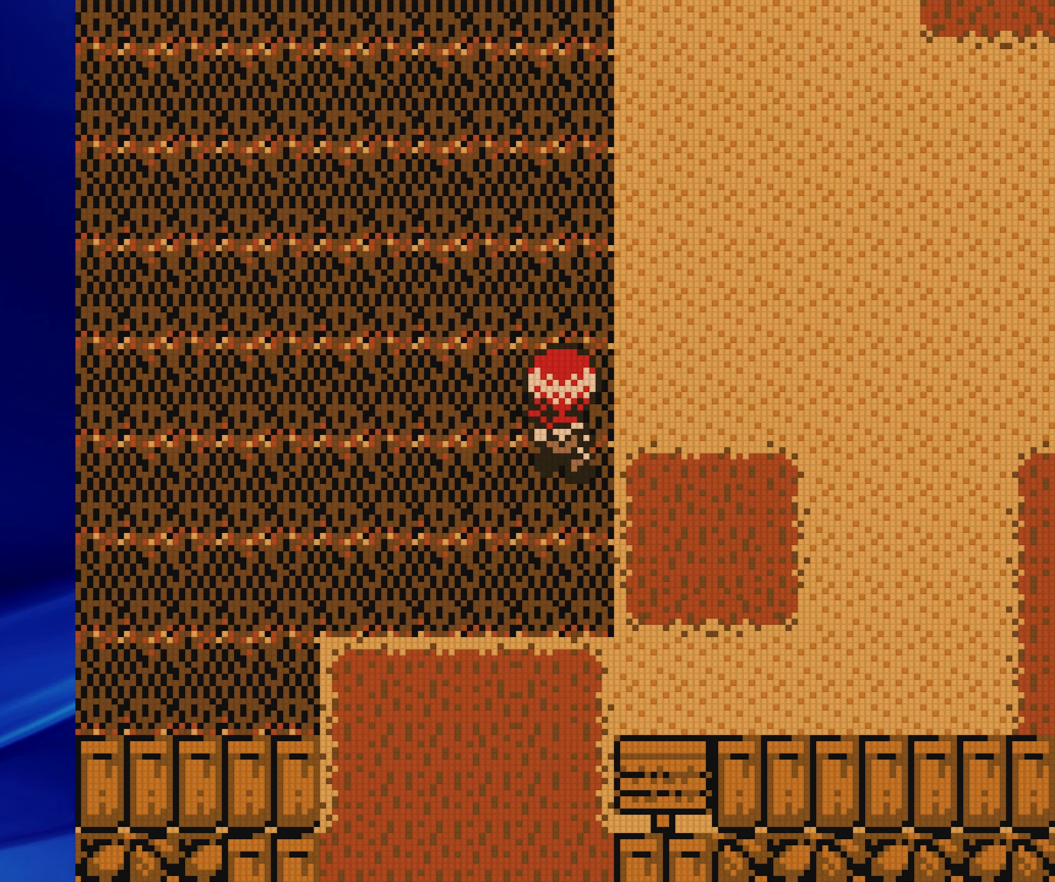
{"buttons": ["B", "DPAD_UP"], "events": []}
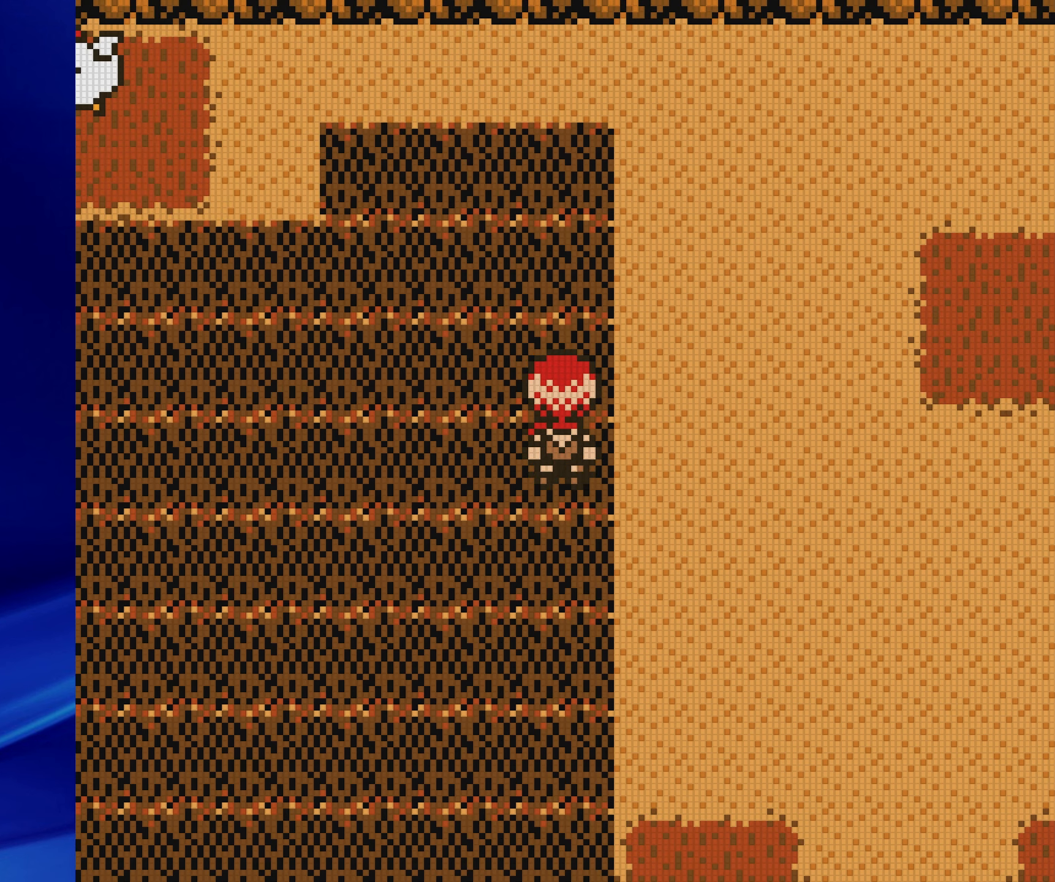
{"buttons": ["B", "DPAD_LEFT"], "events": [[283, "DPAD_LEFT", "down"], [317, "DPAD_UP", "up"]]}
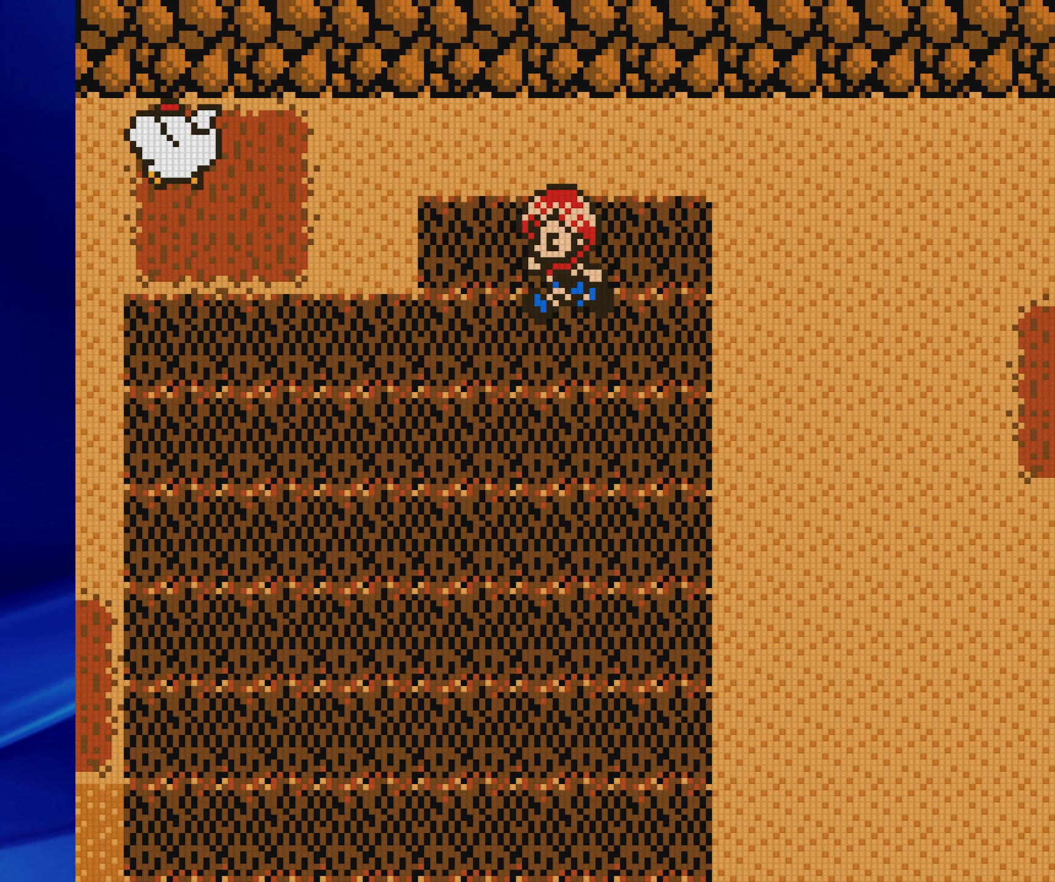
{"buttons": ["B", "DPAD_UP"], "events": [[483, "DPAD_LEFT", "up"], [483, "DPAD_UP", "down"]]}
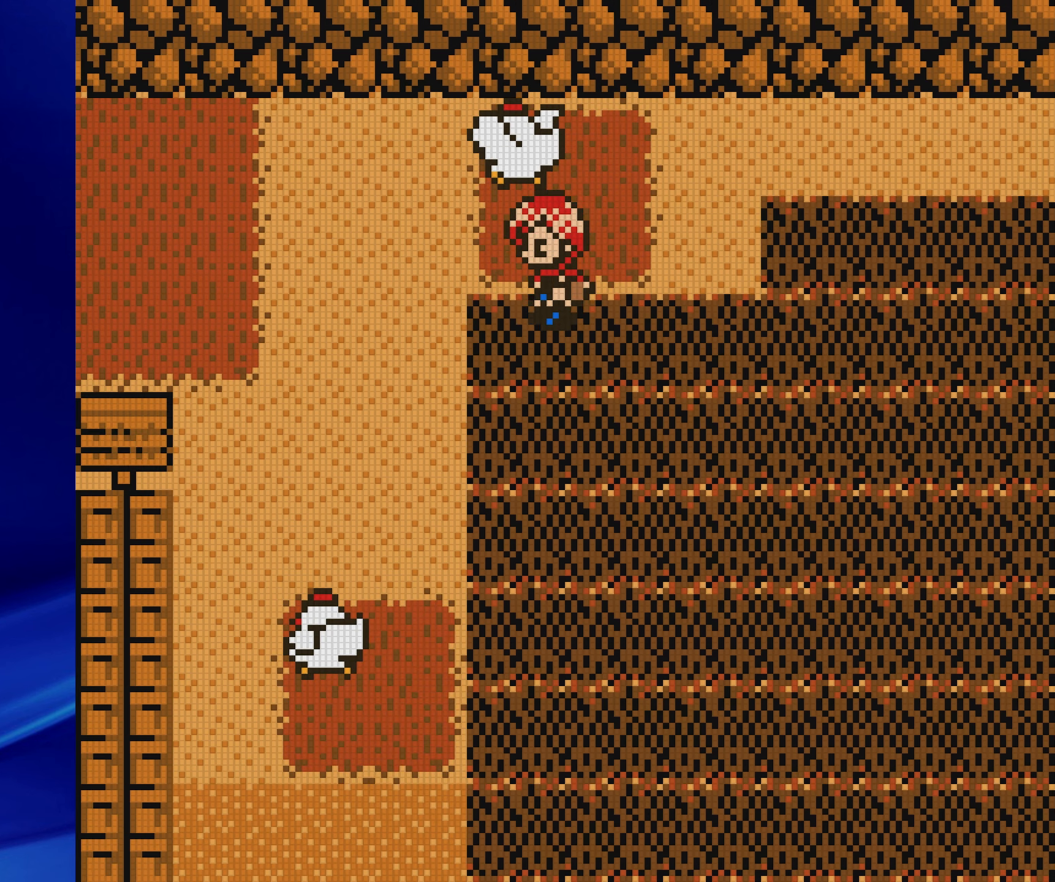
{"buttons": ["A", "DPAD_UP"], "events": [[50, "B", "up"], [150, "A", "down"]]}
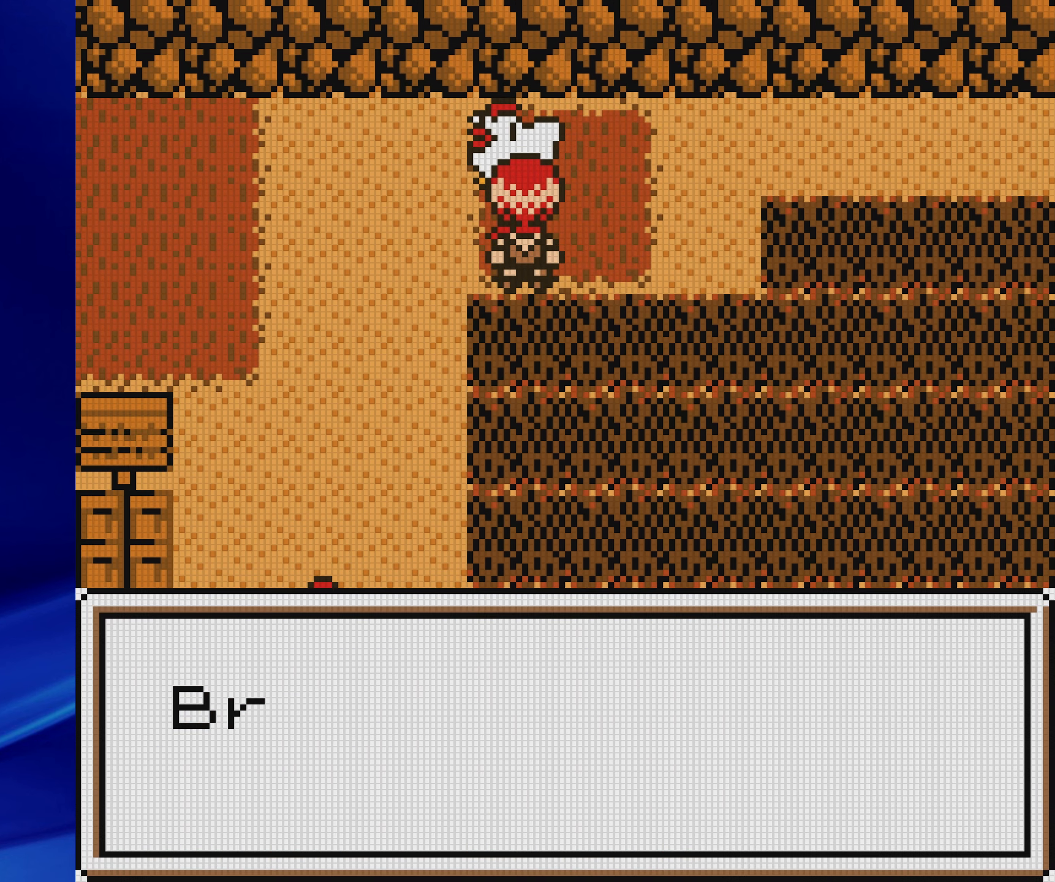
{"buttons": ["DPAD_UP"], "events": [[450, "A", "up"]]}
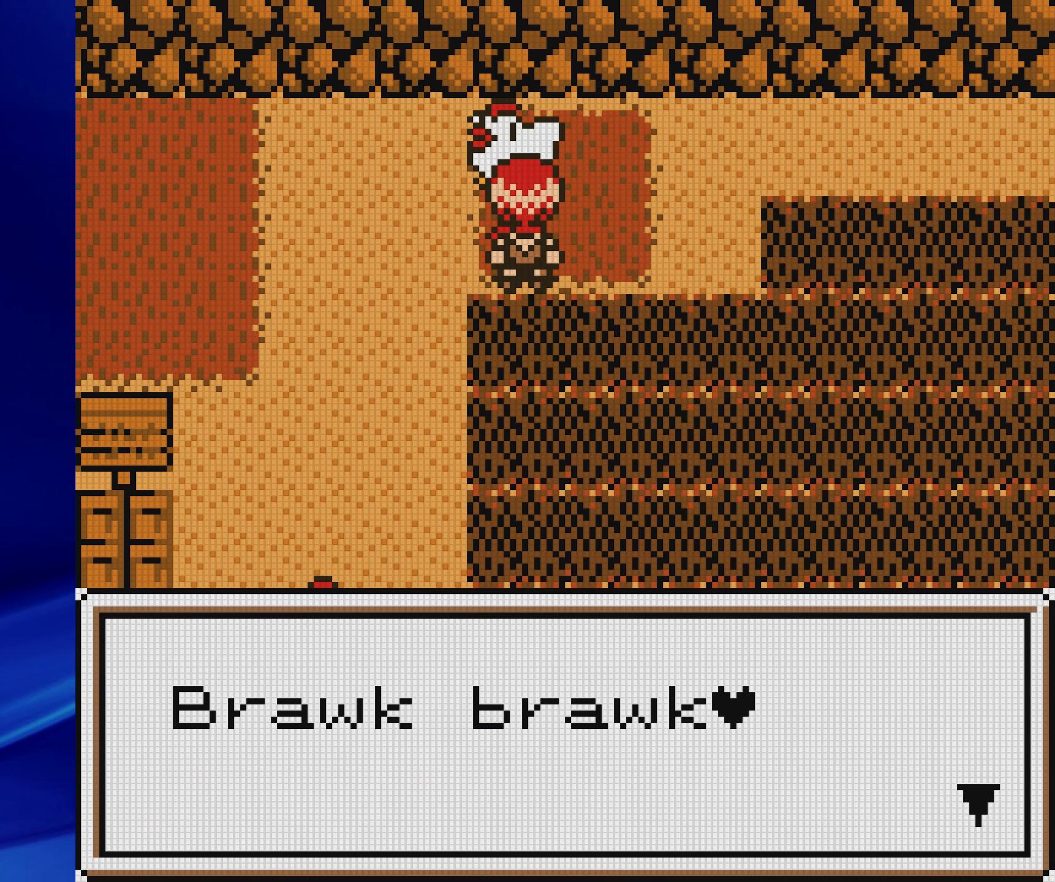
{"buttons": ["A", "DPAD_UP"], "events": [[33, "A", "down"]]}